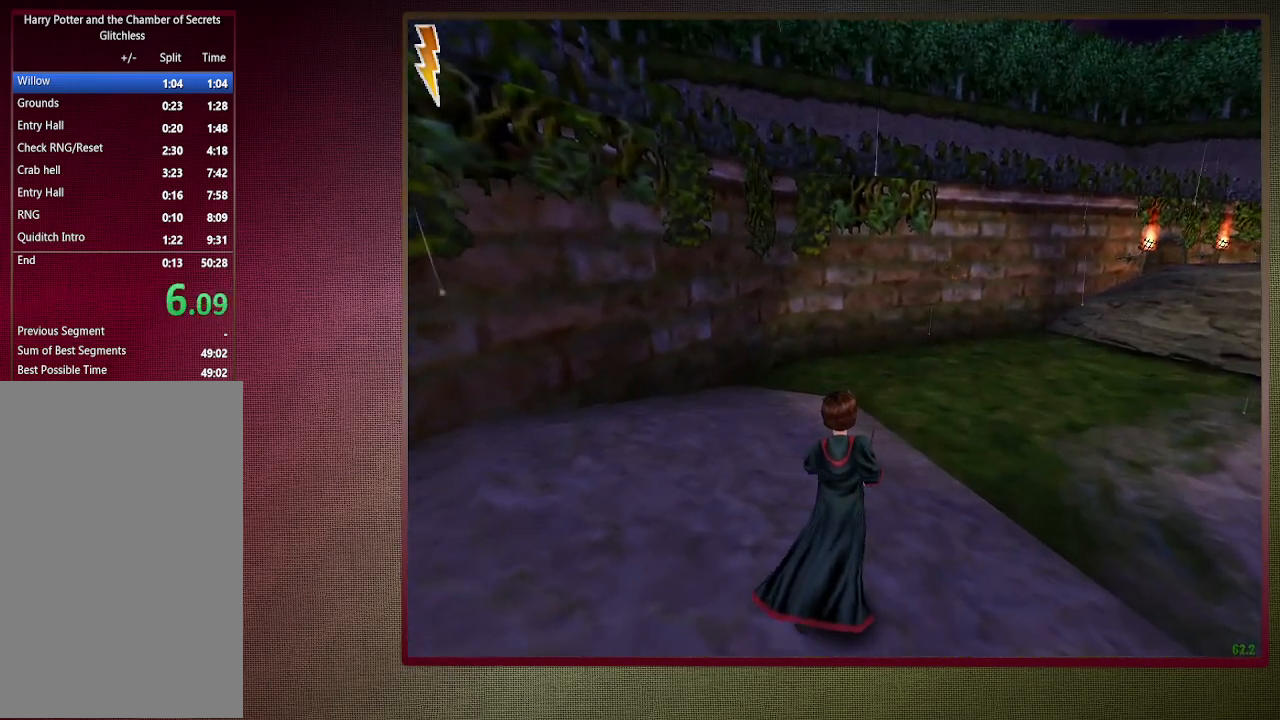
Gameplay with keyboard and mouse; each line is a JSON object with the keys and mouse buttons held at the frame after it. "events" lists presses ("down") and releases ("up") of "a", "alt", "c", "ctrl", "d", "down", "e", "f3", "left", "q", "return", "right", "s", "shift", "space", "tab", "up", "v", "w", "x", "z", "mouse_left", "mouse_wheel" and "mouse_right" between this image and that frame as [ms after this image, input, new state], when the widget could be followed in between. "mouse_left", "mouse_wheel", "mouse_right" = the "left", "wheel", "right" buttons of the "mouse" list. No other keys are recorded. "wheel" means that the mouse wheel is clicked or scrolled. Mouse movement is not recorded. Not read: other_keys.
{"keys": ["shift", "space", "w"], "mouse": [], "events": []}
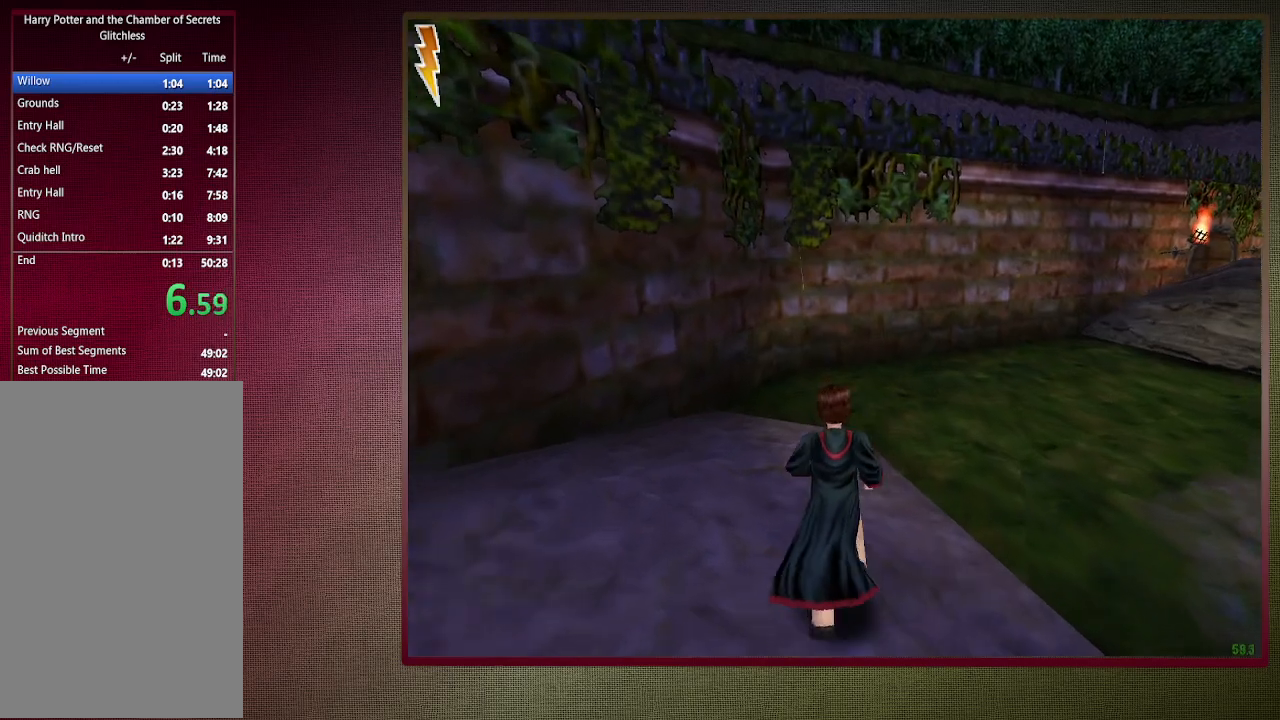
{"keys": ["shift", "space", "w"], "mouse": [], "events": []}
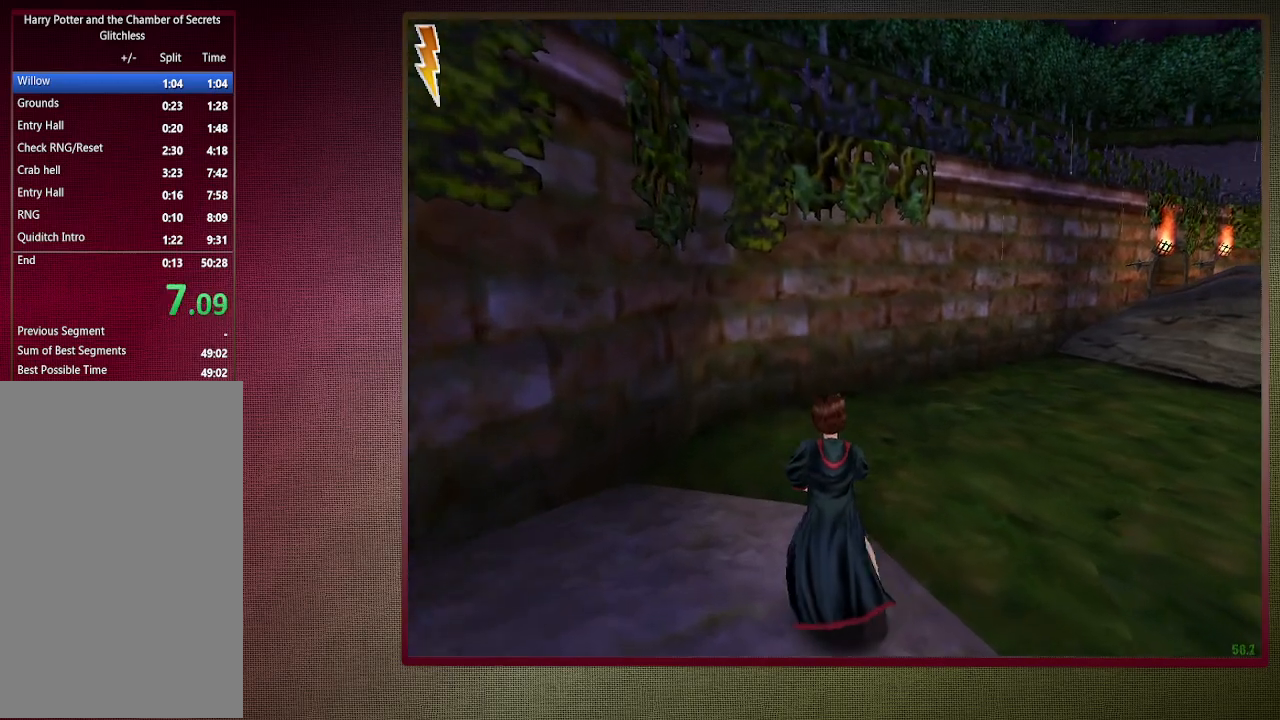
{"keys": ["shift", "space", "w"], "mouse": [], "events": []}
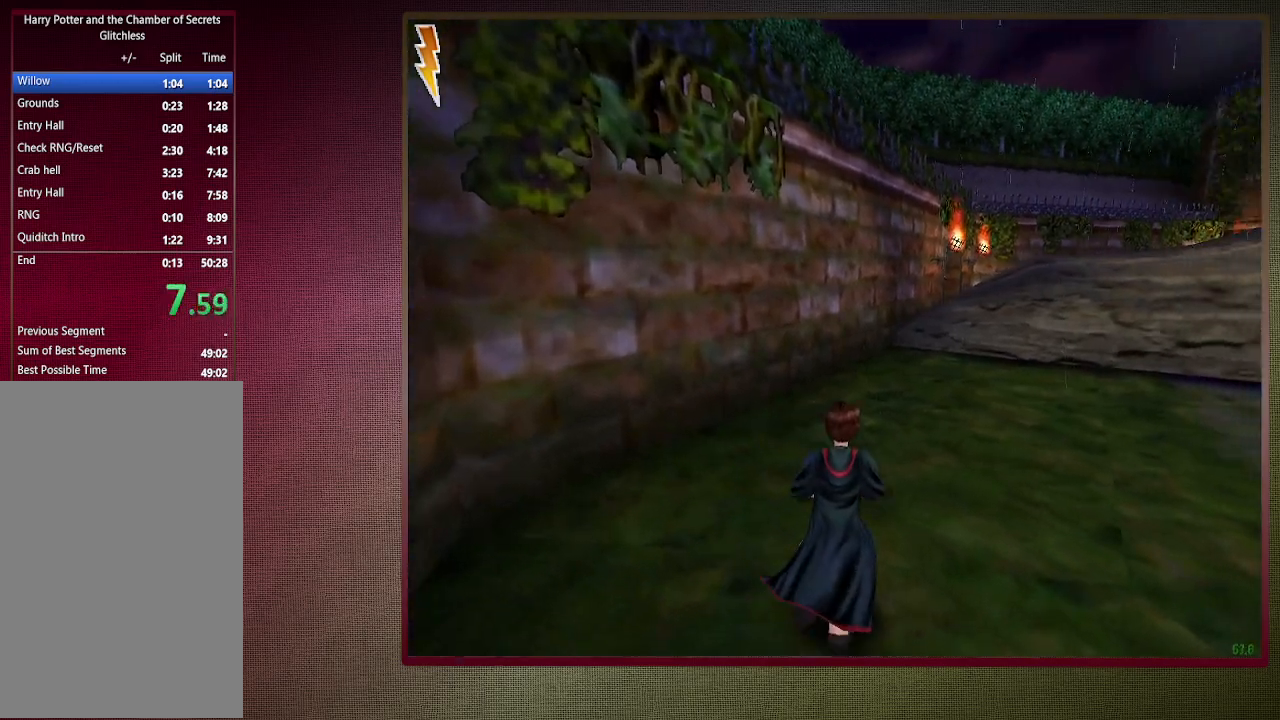
{"keys": ["shift", "space", "w"], "mouse": [], "events": []}
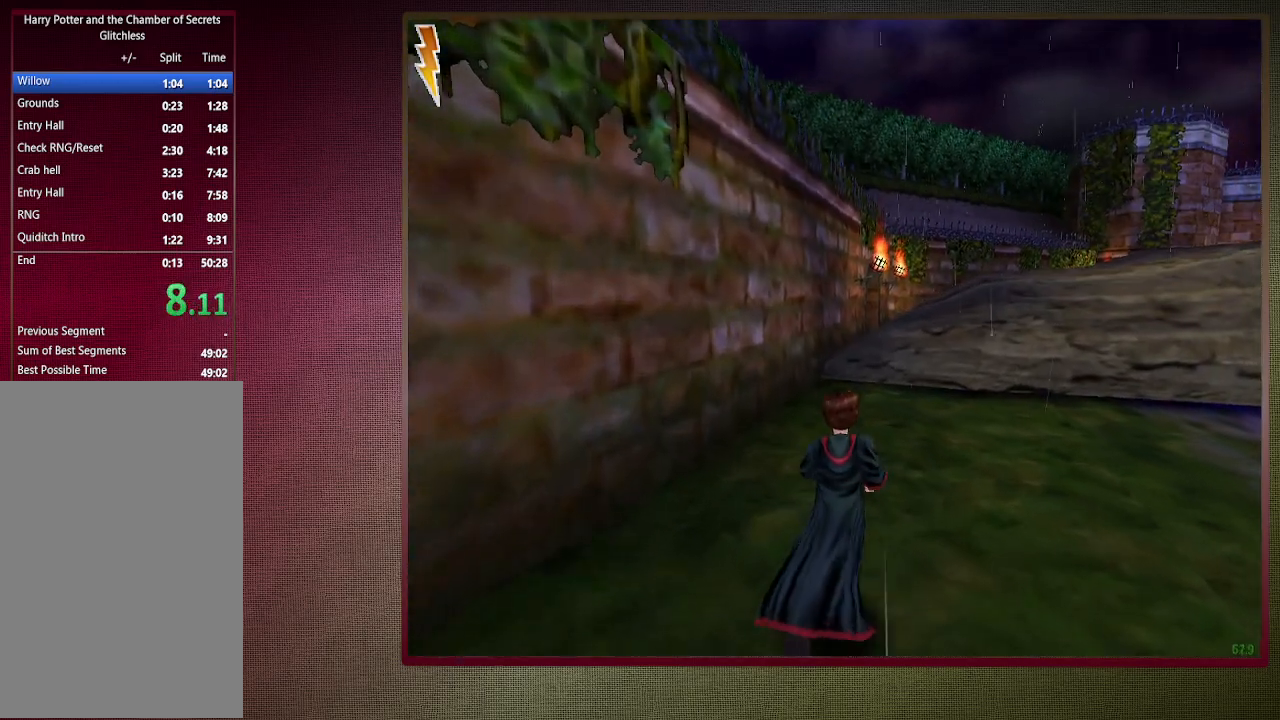
{"keys": ["shift", "space", "w"], "mouse": [], "events": []}
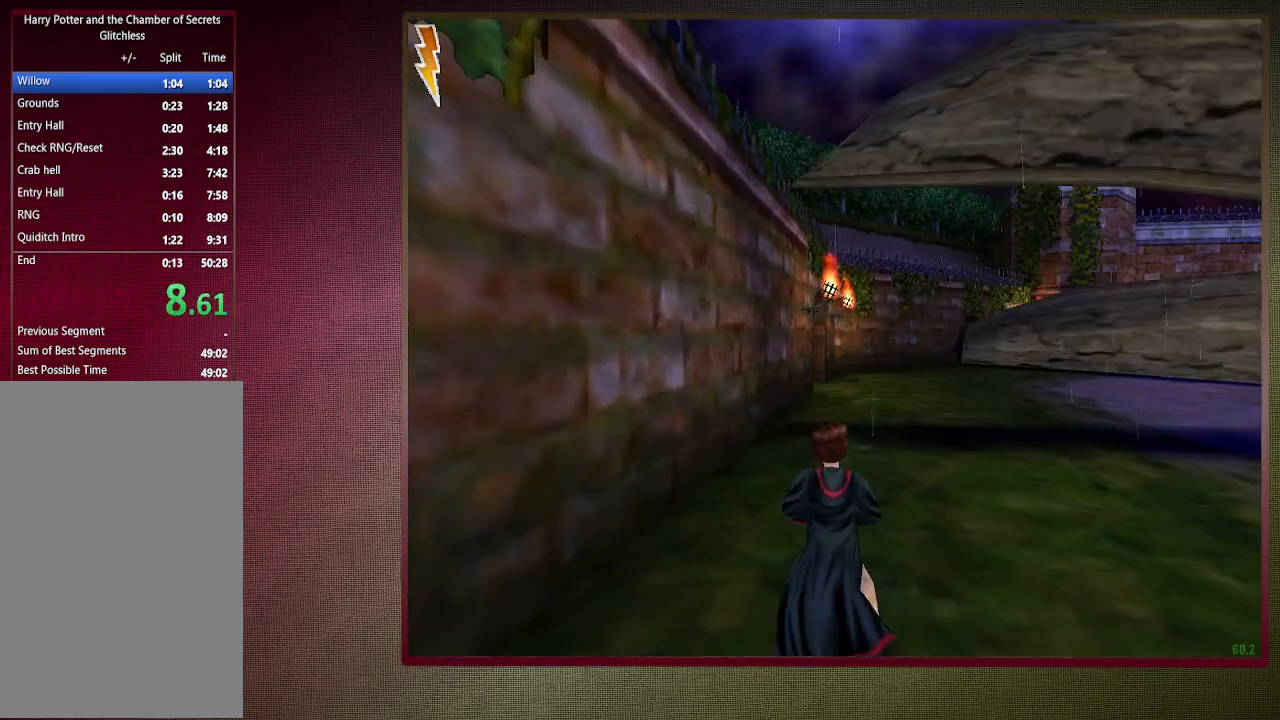
{"keys": ["shift", "space", "w"], "mouse": [], "events": []}
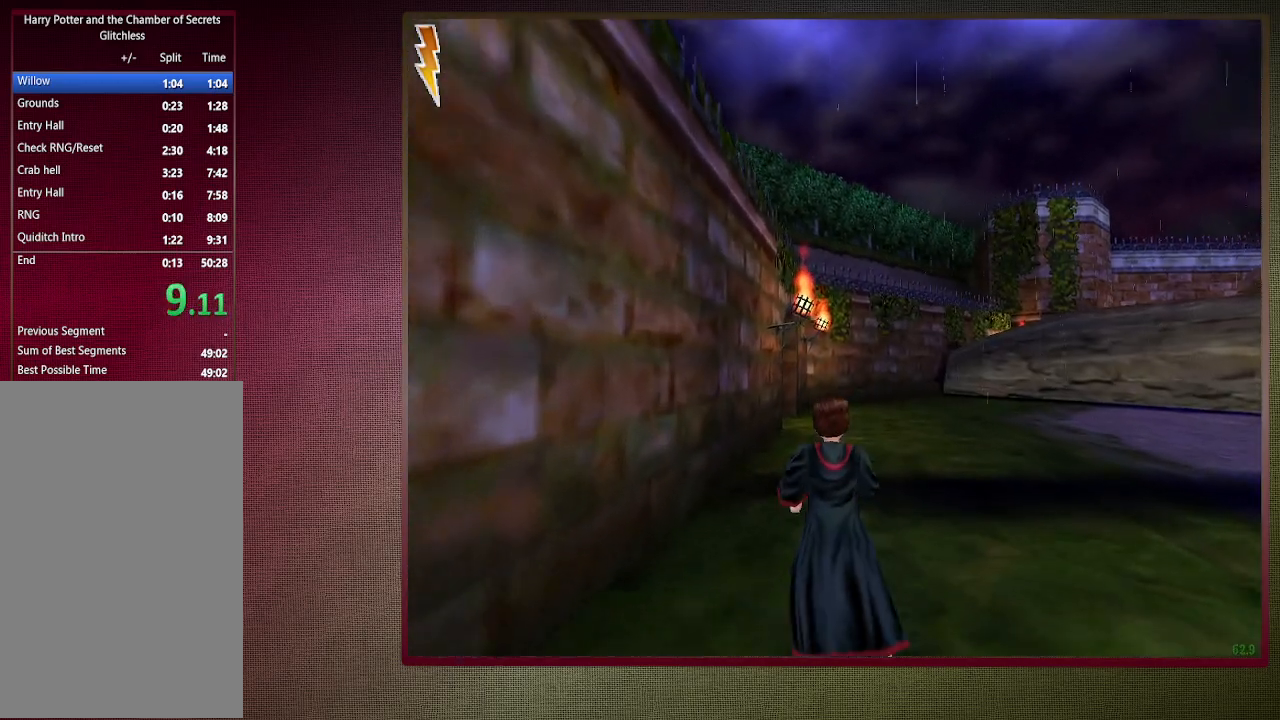
{"keys": ["shift", "space", "w"], "mouse": ["right"], "events": [[333, "mouse_left", "down"], [333, "mouse_right", "down"], [467, "mouse_left", "up"]]}
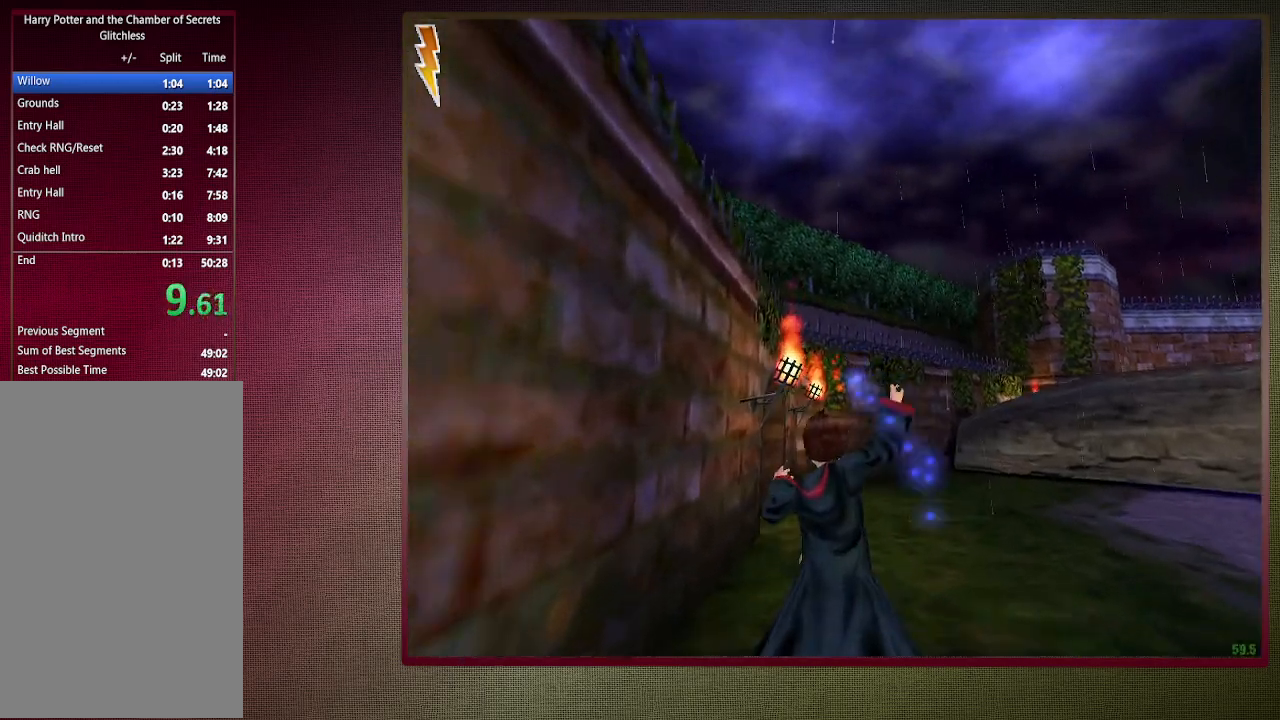
{"keys": ["shift", "space", "w"], "mouse": ["left"], "events": [[17, "mouse_right", "up"], [67, "mouse_left", "down"], [200, "mouse_left", "up"], [250, "mouse_left", "down"], [400, "mouse_left", "up"], [450, "mouse_left", "down"]]}
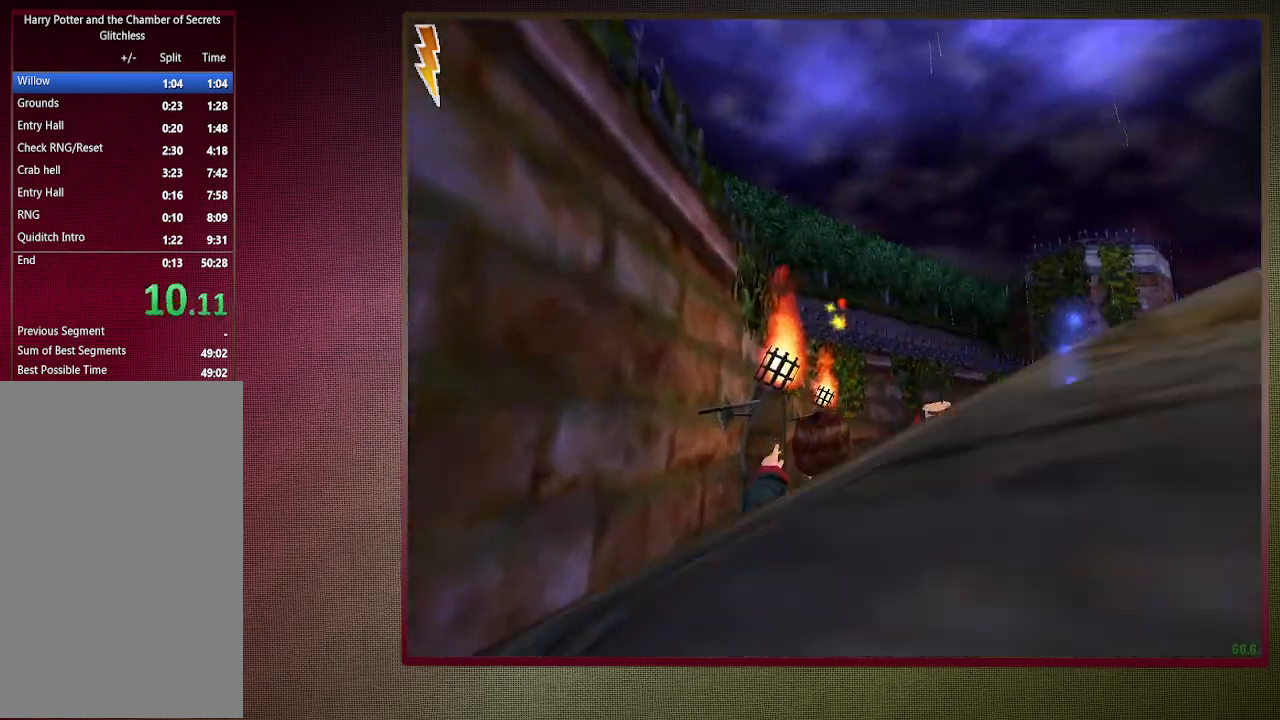
{"keys": ["shift", "space", "w"], "mouse": [], "events": [[83, "mouse_left", "up"], [117, "mouse_left", "down"], [267, "mouse_left", "up"], [350, "mouse_left", "down"], [467, "mouse_left", "up"]]}
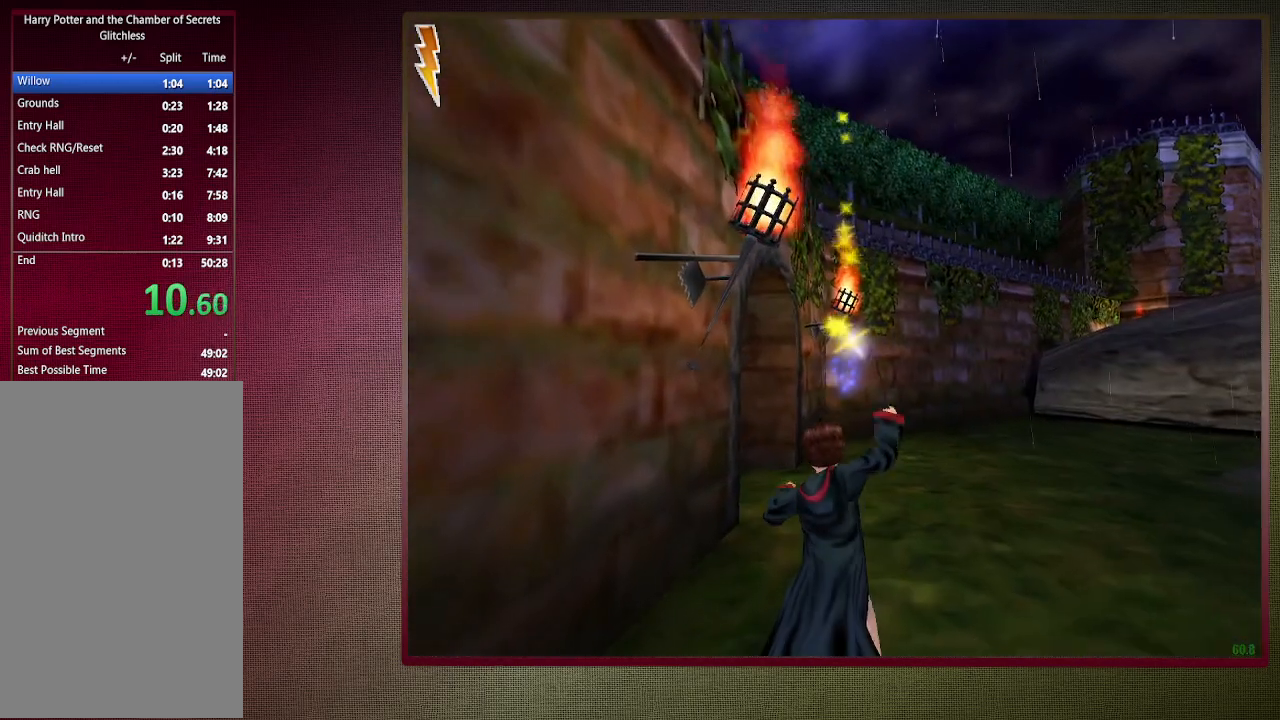
{"keys": ["shift", "space", "w"], "mouse": [], "events": []}
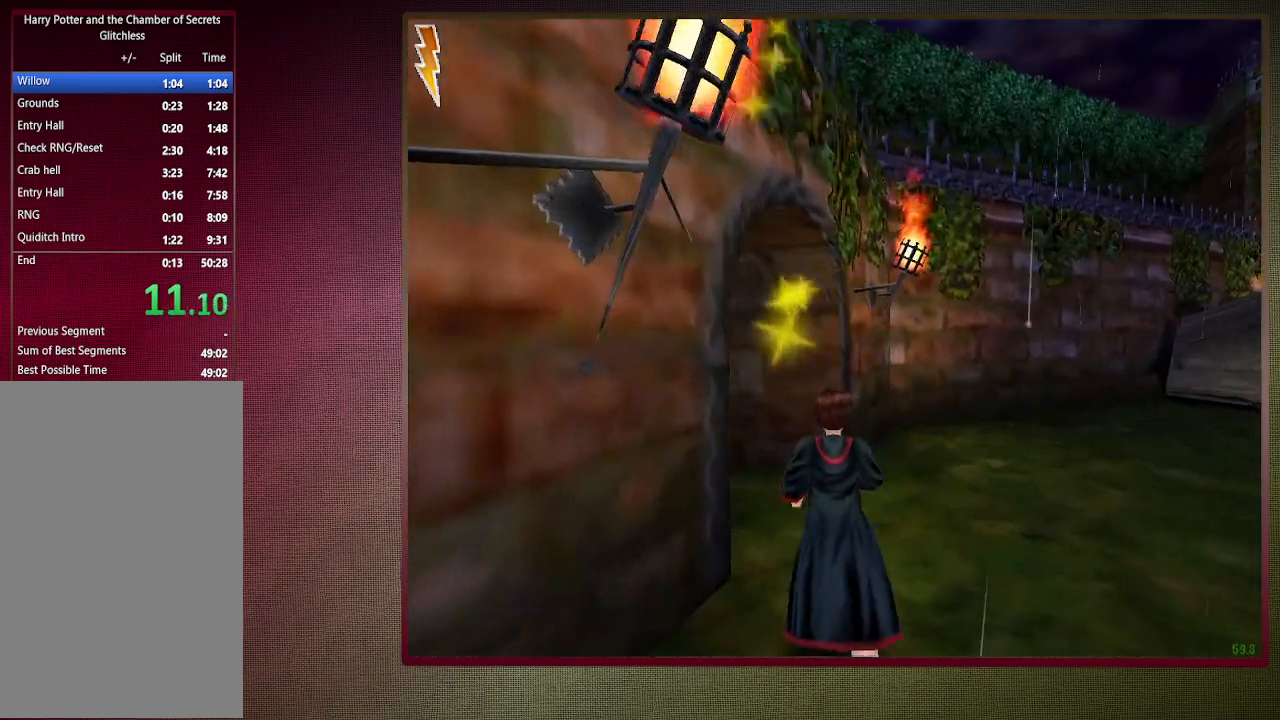
{"keys": ["shift", "space", "w"], "mouse": [], "events": []}
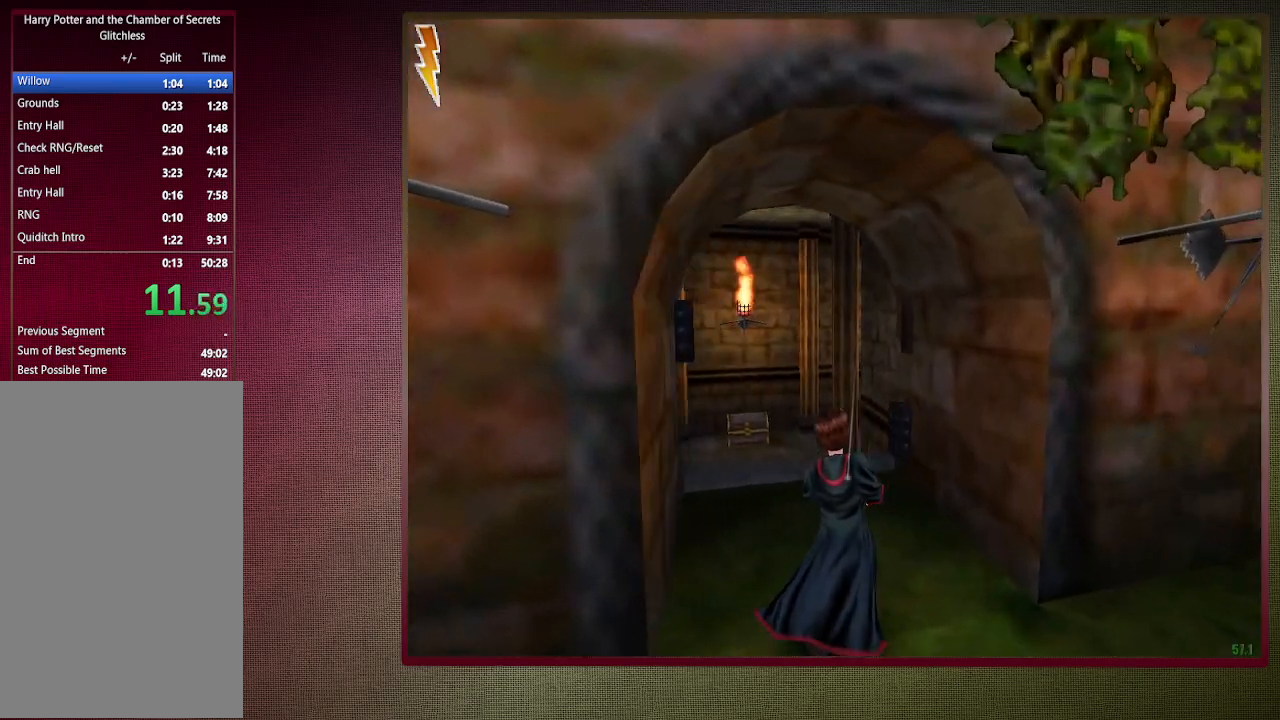
{"keys": ["shift", "space", "w"], "mouse": [], "events": []}
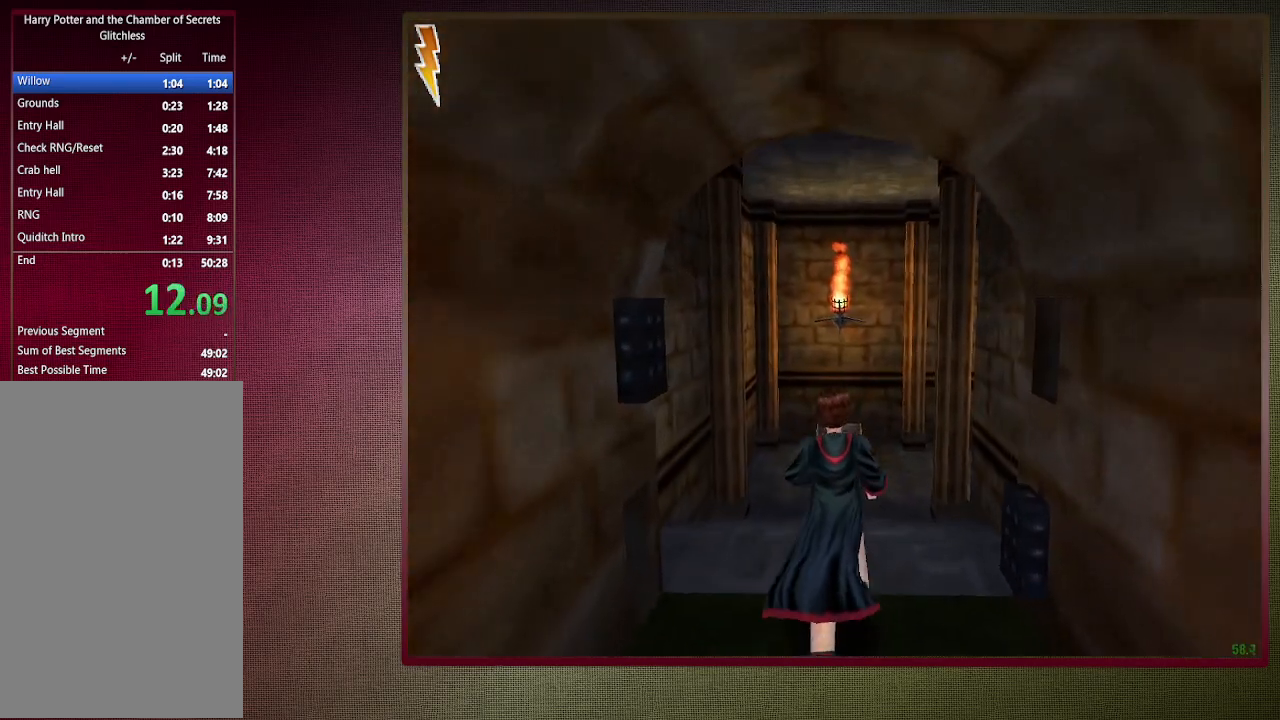
{"keys": ["shift", "space", "w"], "mouse": [], "events": []}
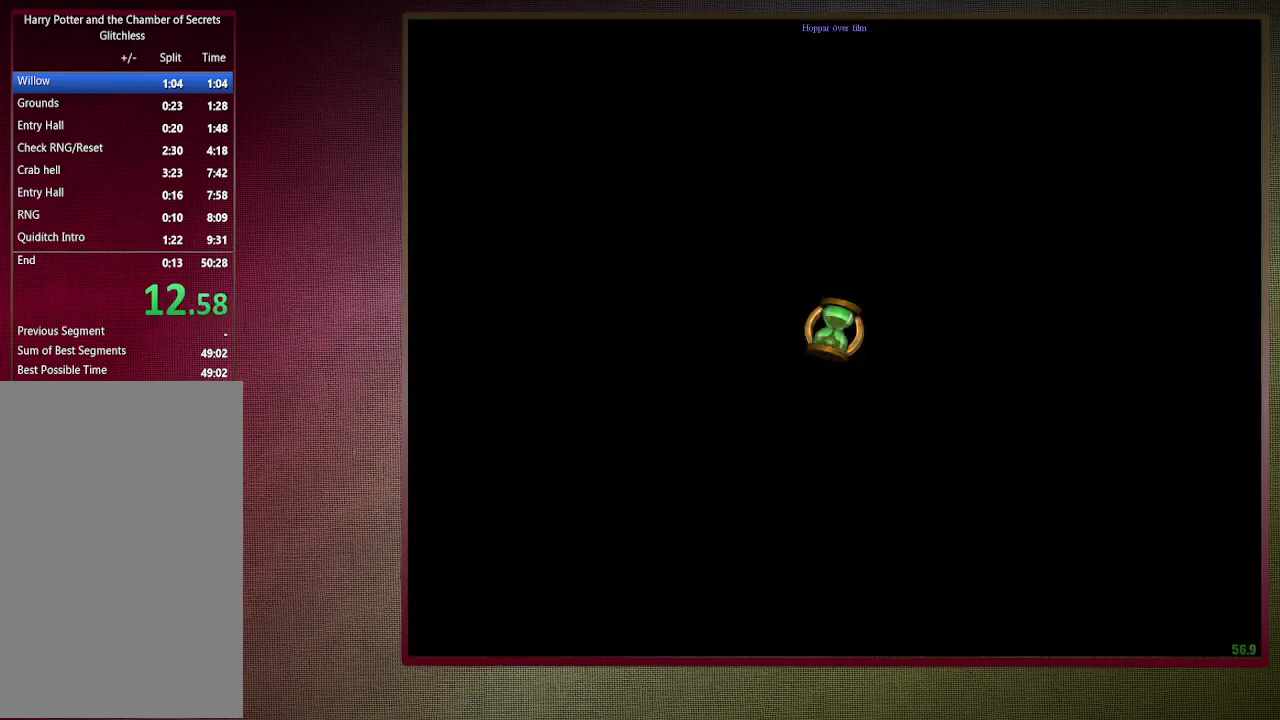
{"keys": ["d", "space", "v"], "mouse": [], "events": [[17, "d", "down"], [17, "v", "down"], [67, "shift", "up"], [67, "w", "up"]]}
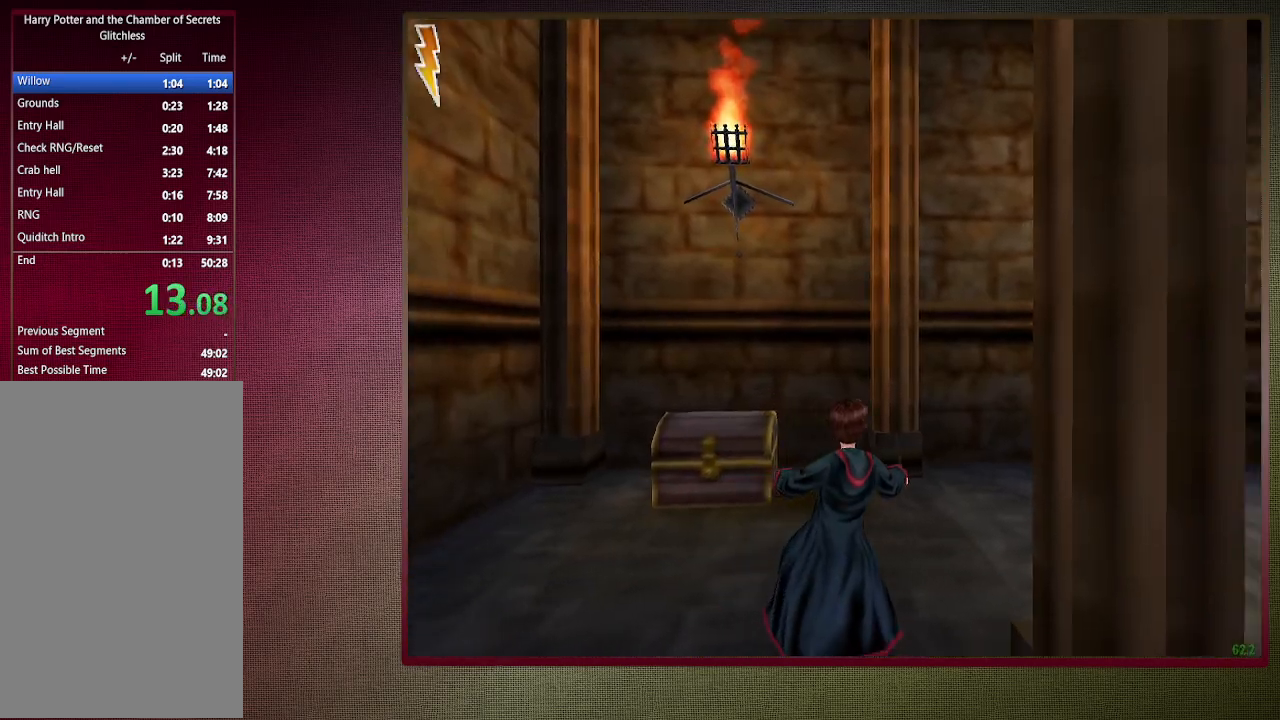
{"keys": ["shift", "space", "w"], "mouse": [], "events": [[33, "w", "down"], [83, "v", "up"], [133, "d", "up"], [133, "shift", "down"]]}
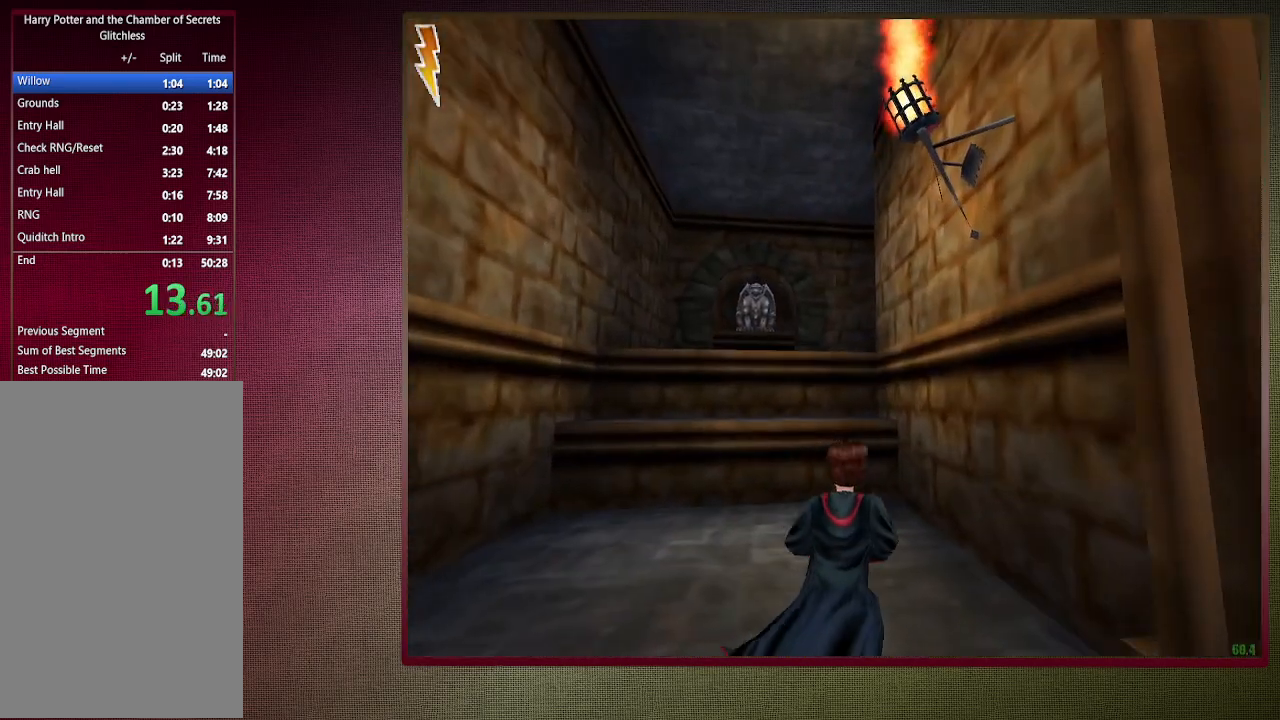
{"keys": ["shift", "space", "w"], "mouse": ["left", "right"], "events": [[333, "d", "down"], [433, "d", "up"], [467, "mouse_left", "down"], [467, "mouse_right", "down"]]}
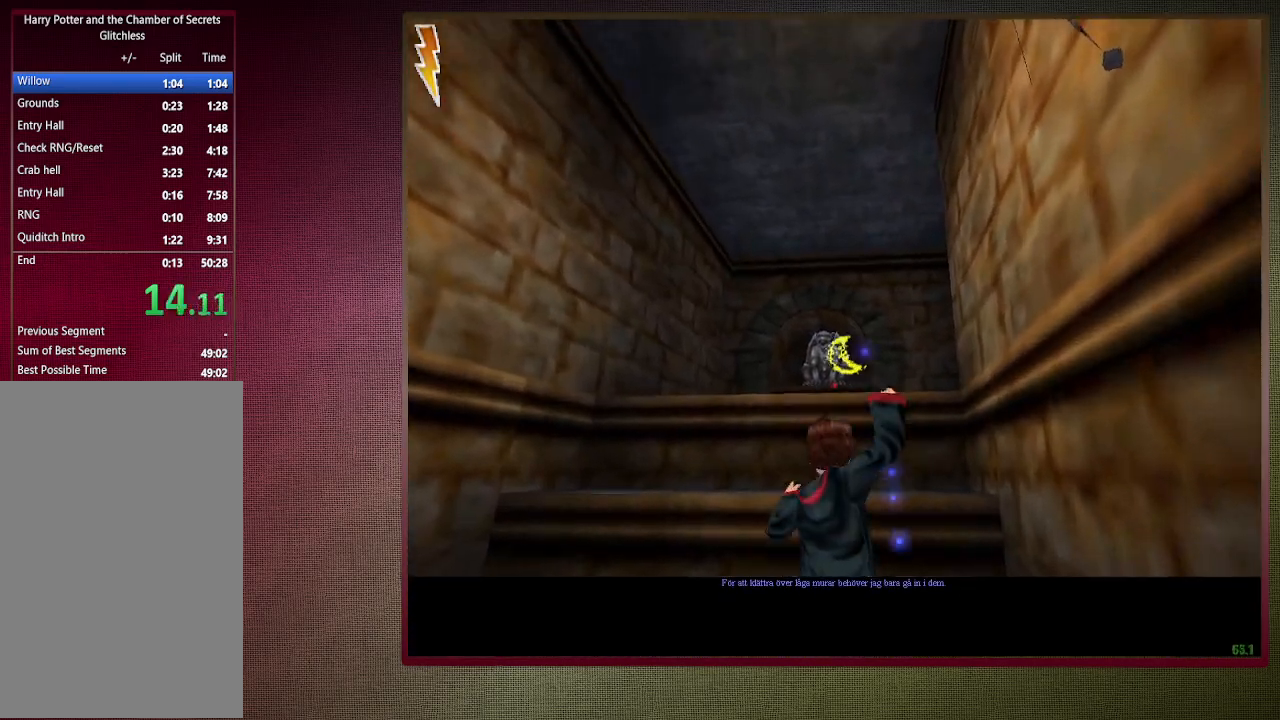
{"keys": ["d", "shift", "space", "w"], "mouse": [], "events": [[17, "d", "down"], [117, "d", "up"], [117, "mouse_left", "up"], [150, "mouse_right", "up"], [200, "mouse_left", "down"], [300, "d", "down"], [300, "mouse_left", "up"], [400, "mouse_left", "down"], [483, "mouse_left", "up"]]}
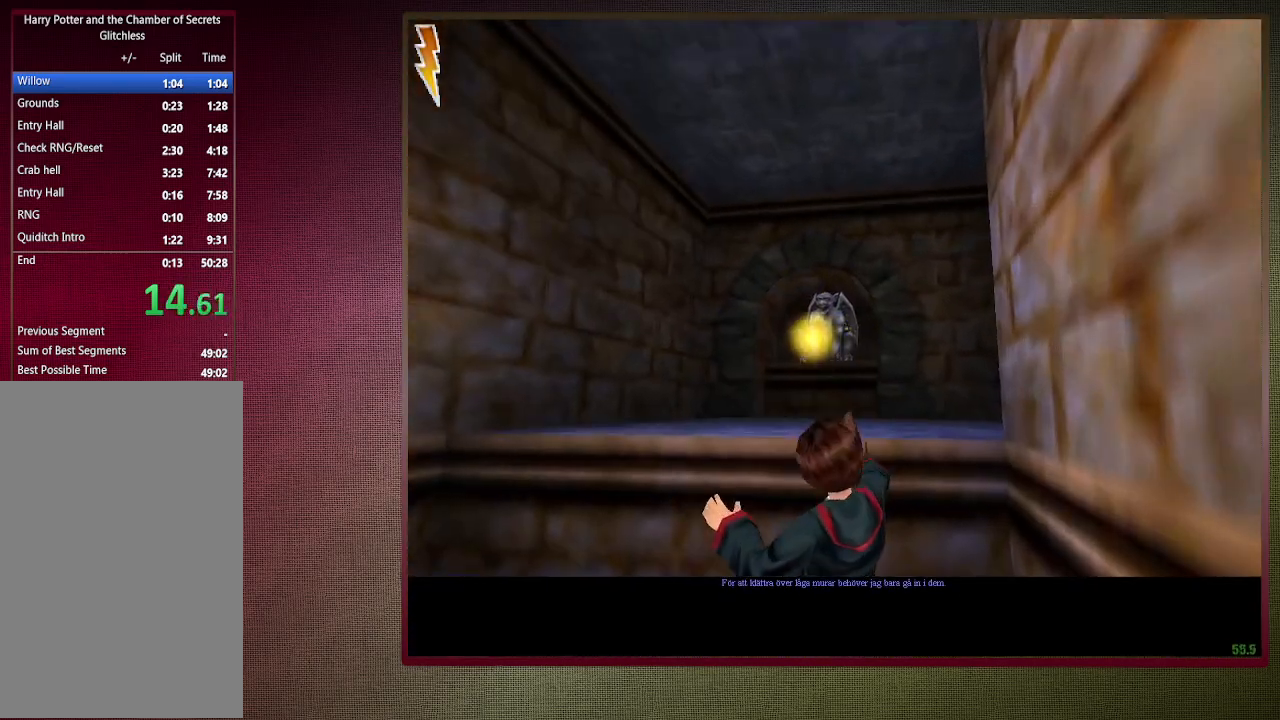
{"keys": ["shift", "space", "w"], "mouse": [], "events": [[83, "mouse_left", "down"], [117, "d", "up"], [183, "mouse_left", "up"]]}
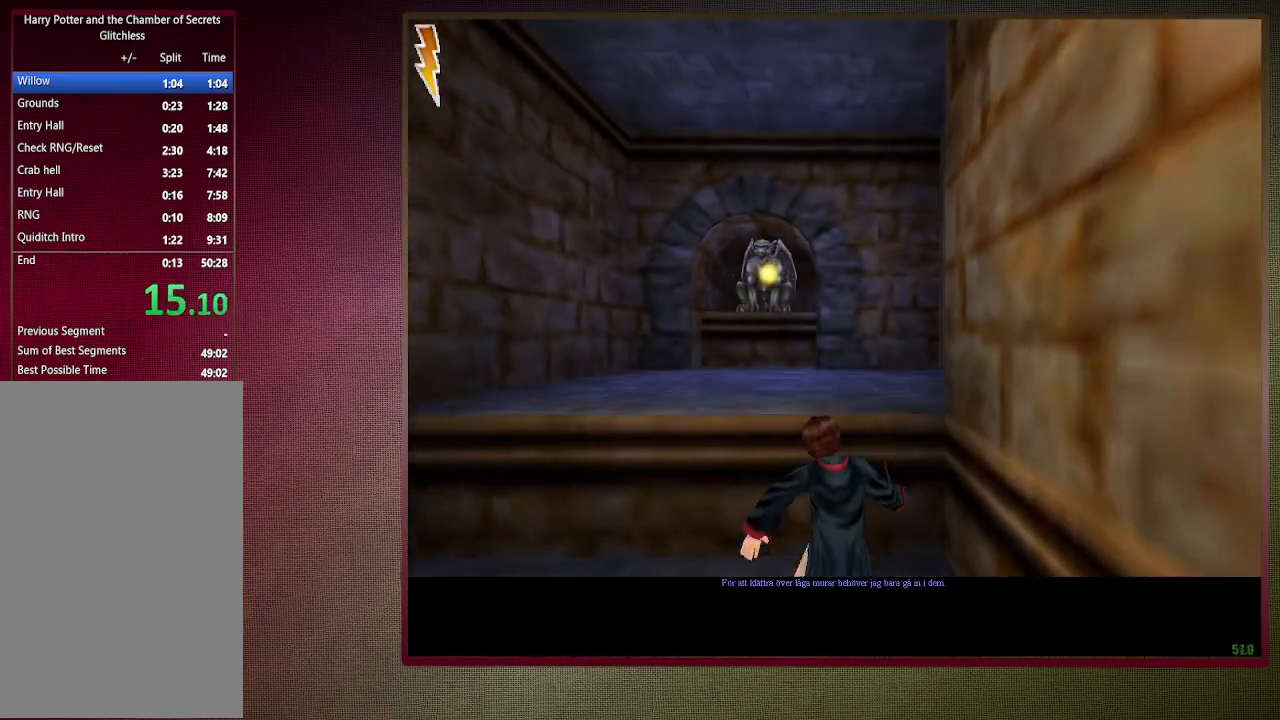
{"keys": ["shift", "space", "w"], "mouse": [], "events": [[333, "mouse_left", "down"], [333, "mouse_right", "down"], [417, "mouse_left", "up"], [467, "mouse_right", "up"]]}
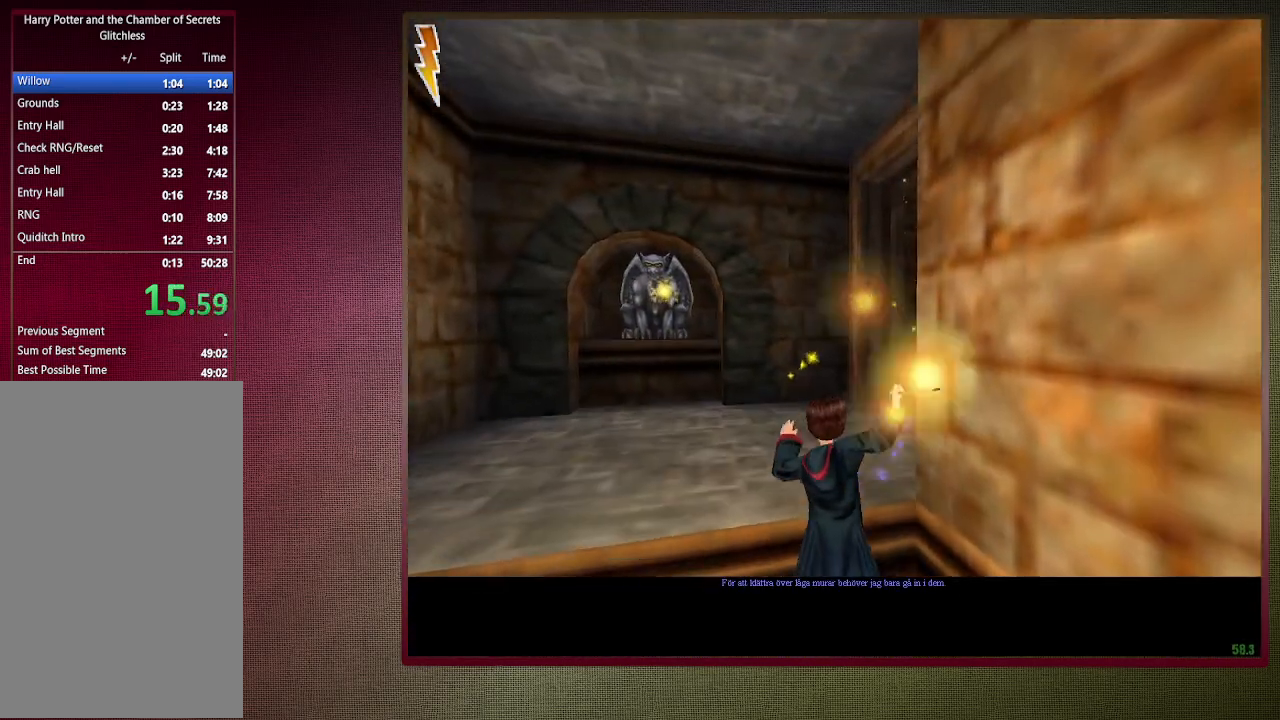
{"keys": ["shift", "space", "w"], "mouse": [], "events": [[17, "mouse_left", "down"], [167, "mouse_left", "up"], [217, "mouse_left", "down"], [350, "mouse_left", "up"]]}
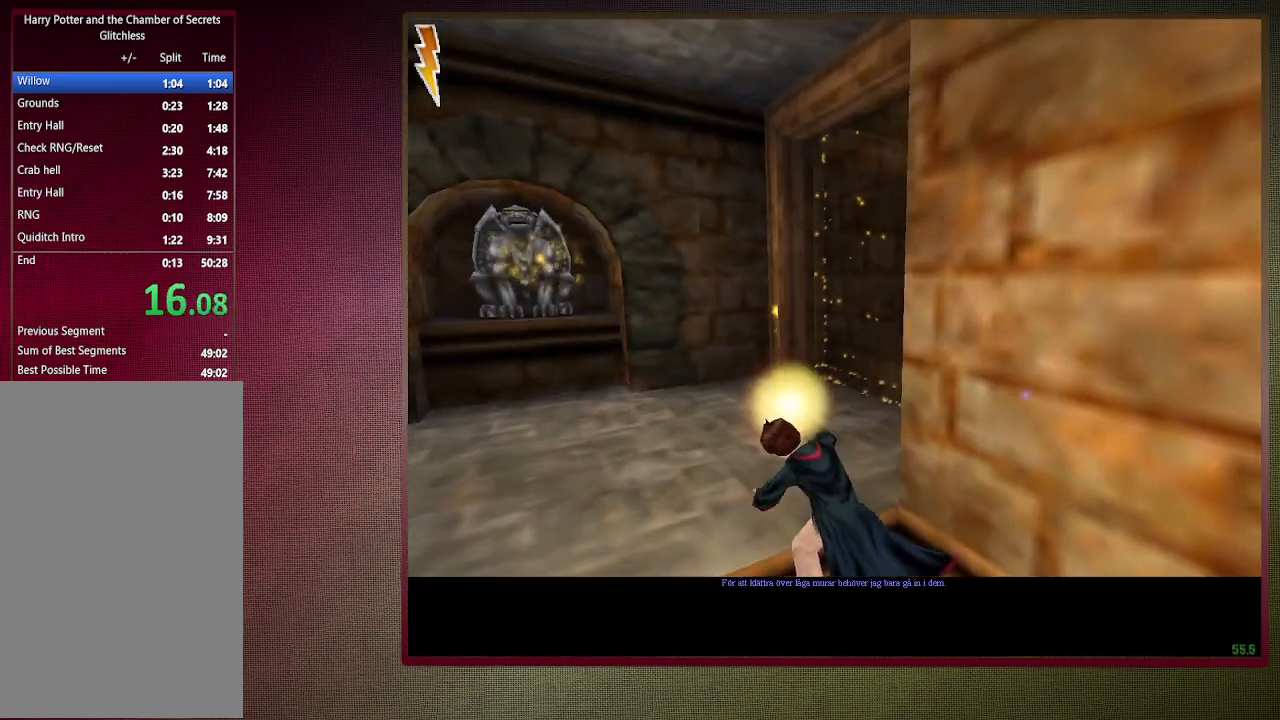
{"keys": ["shift", "space", "w"], "mouse": [], "events": []}
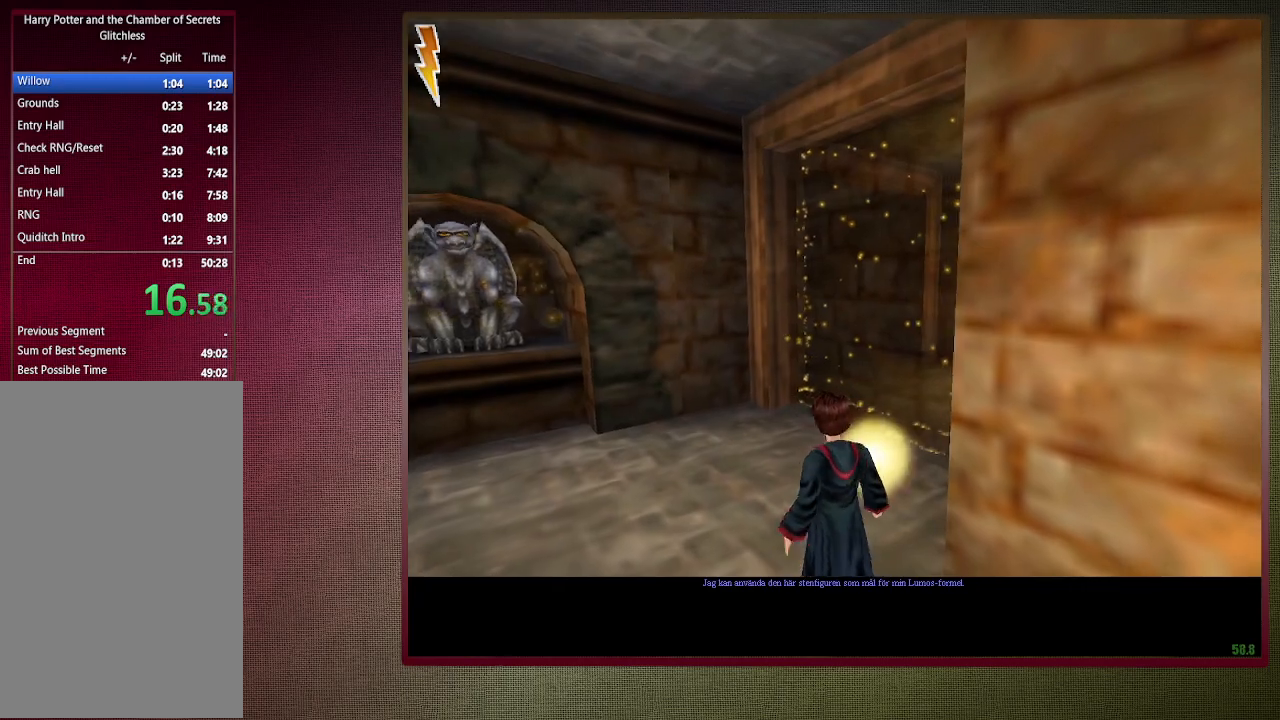
{"keys": ["shift", "space", "w"], "mouse": [], "events": []}
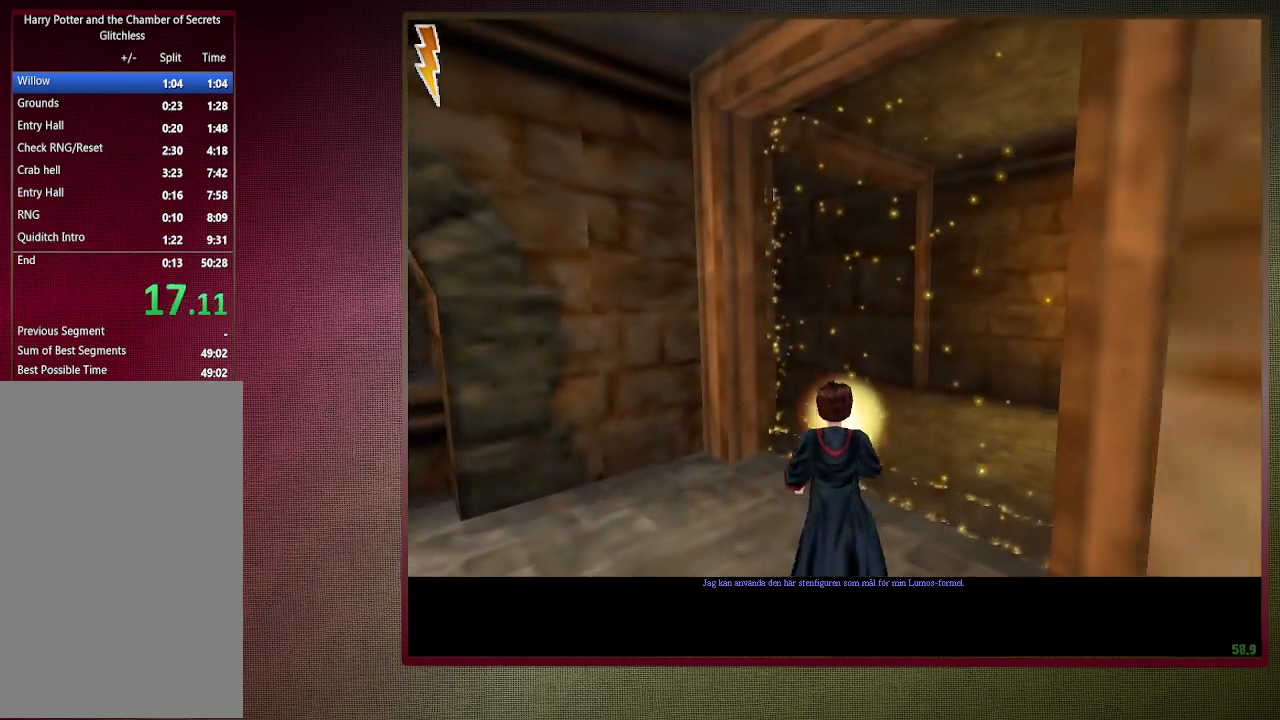
{"keys": ["shift", "space", "w"], "mouse": [], "events": []}
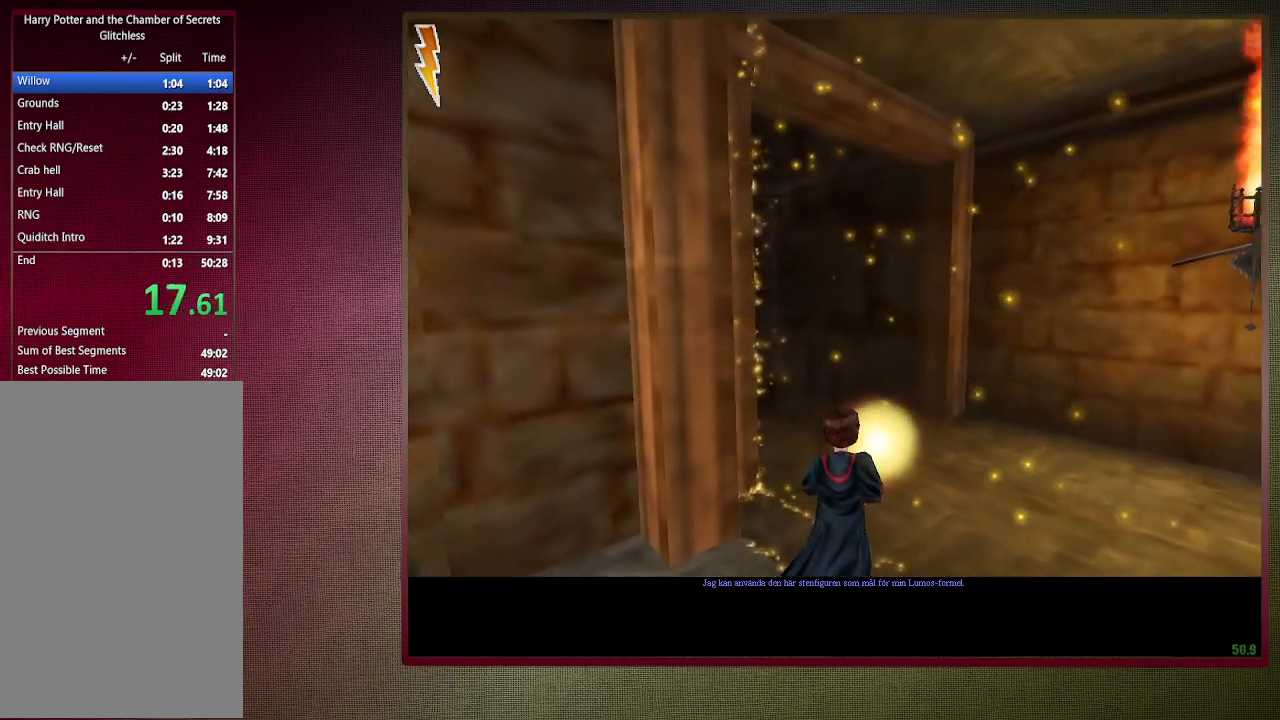
{"keys": ["shift", "space", "w"], "mouse": [], "events": []}
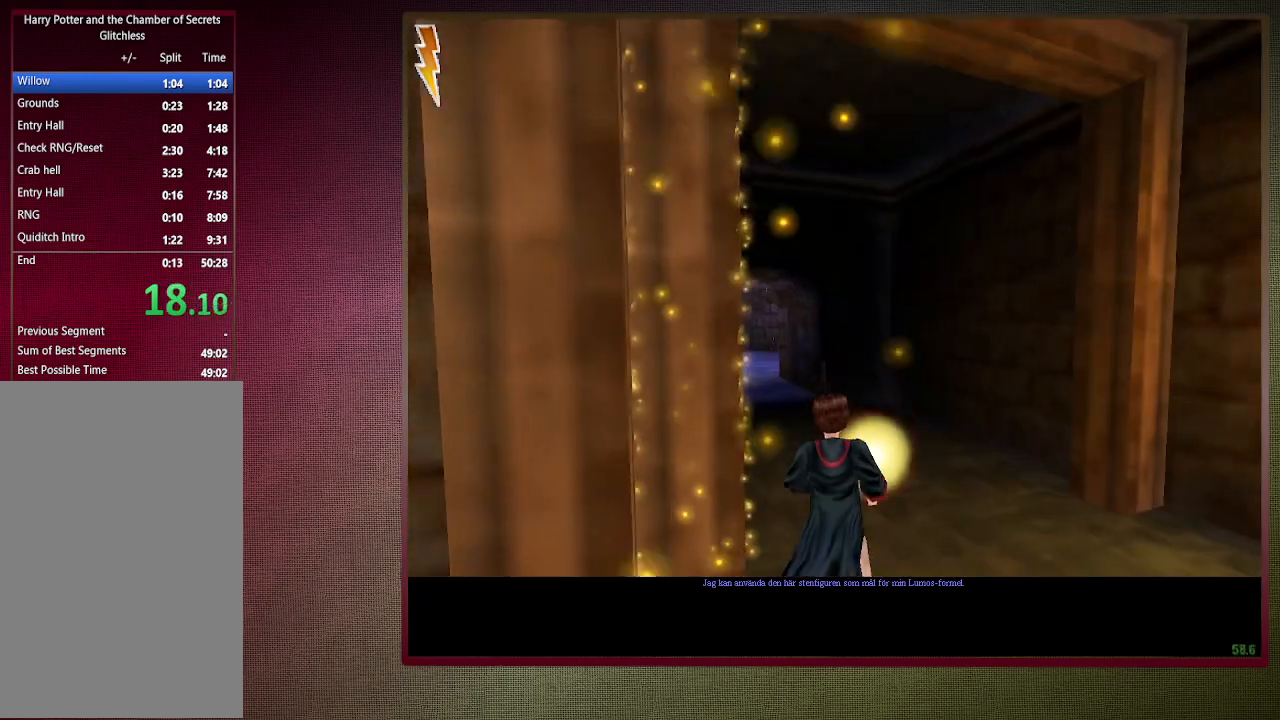
{"keys": ["shift", "space", "w"], "mouse": [], "events": []}
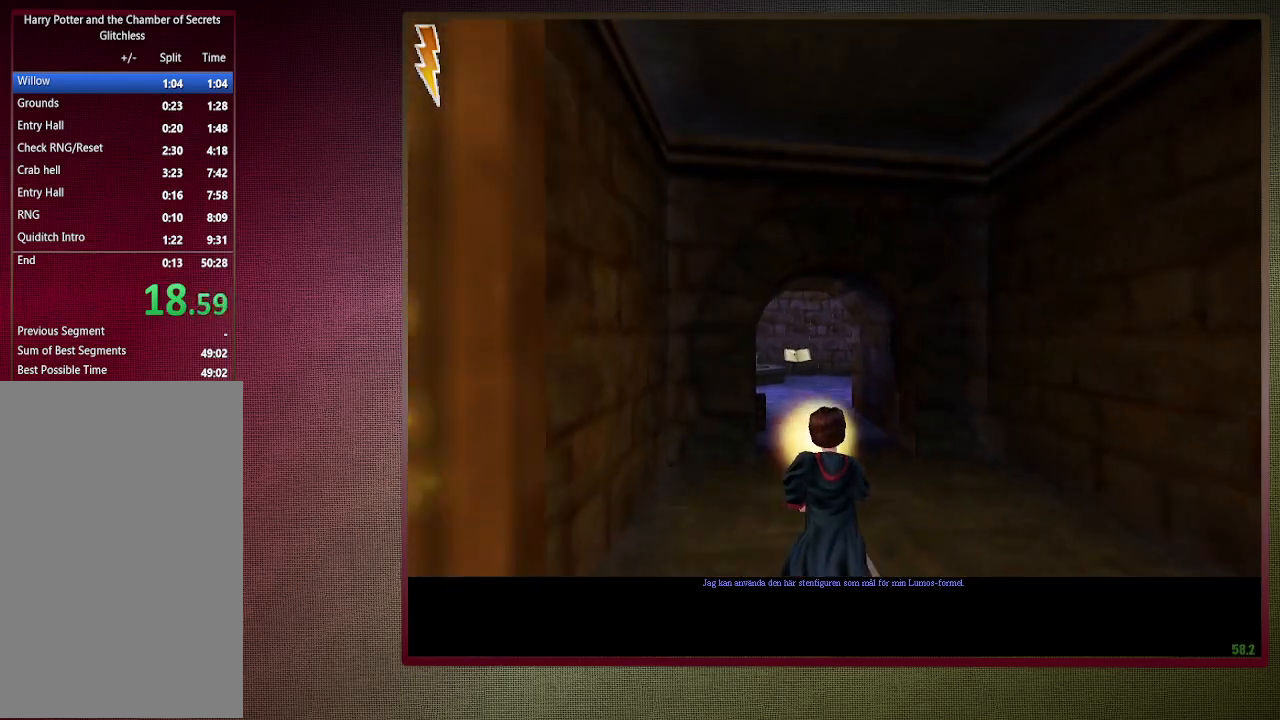
{"keys": ["shift", "space", "w"], "mouse": [], "events": []}
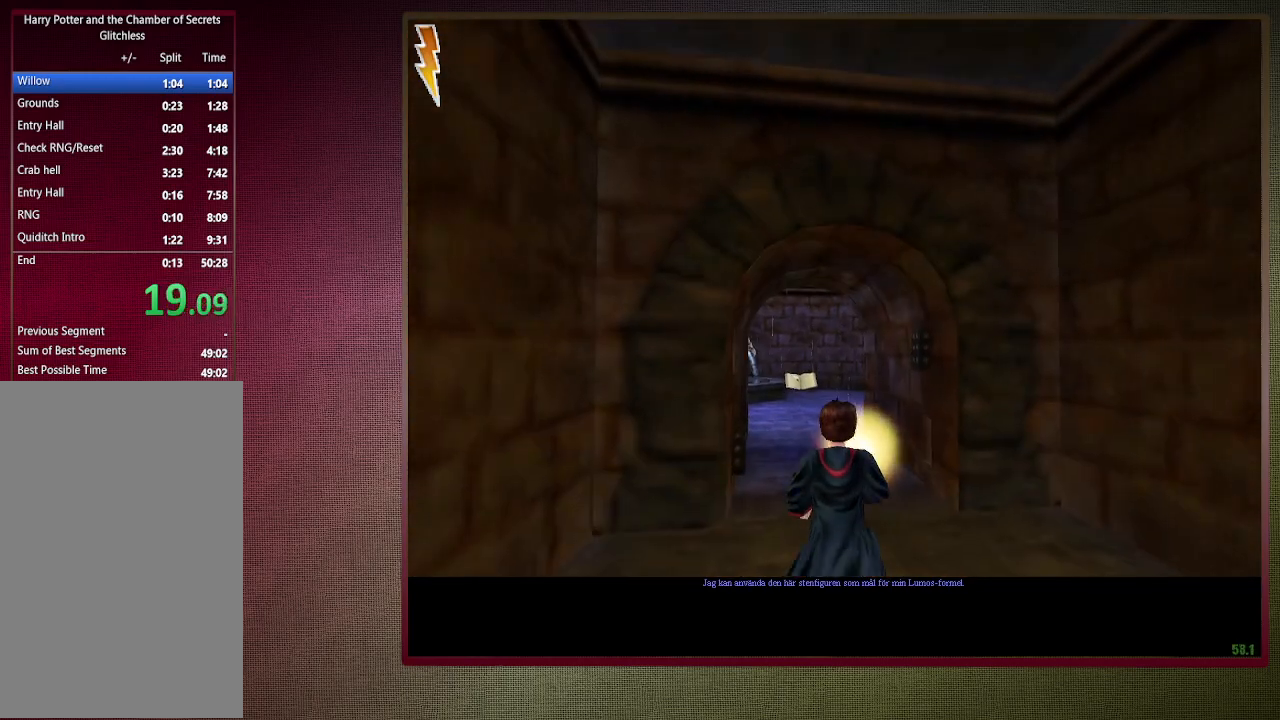
{"keys": ["shift", "space", "w"], "mouse": ["right"], "events": [[367, "mouse_left", "down"], [367, "mouse_right", "down"], [500, "mouse_left", "up"]]}
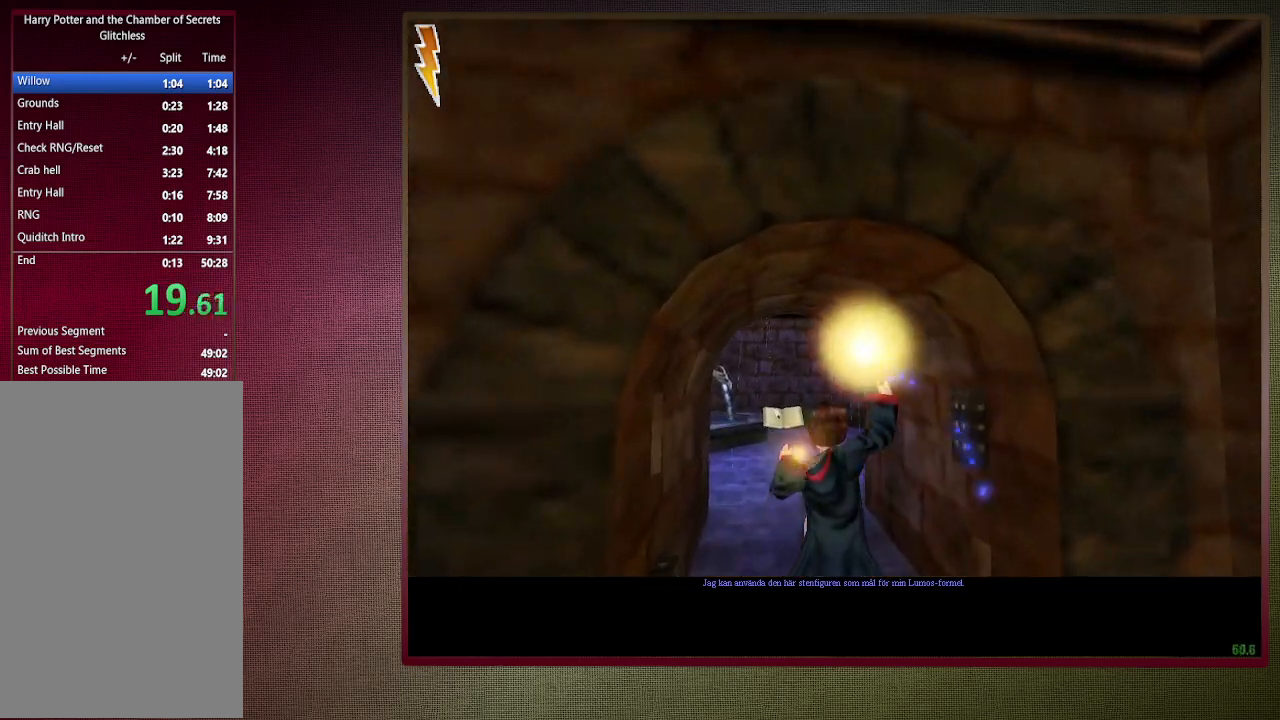
{"keys": ["shift", "space", "w"], "mouse": [], "events": [[50, "mouse_right", "up"], [100, "mouse_left", "down"], [100, "mouse_right", "down"], [233, "mouse_left", "up"], [283, "mouse_right", "up"], [333, "mouse_left", "down"], [333, "mouse_right", "down"], [467, "mouse_left", "up"], [467, "mouse_right", "up"]]}
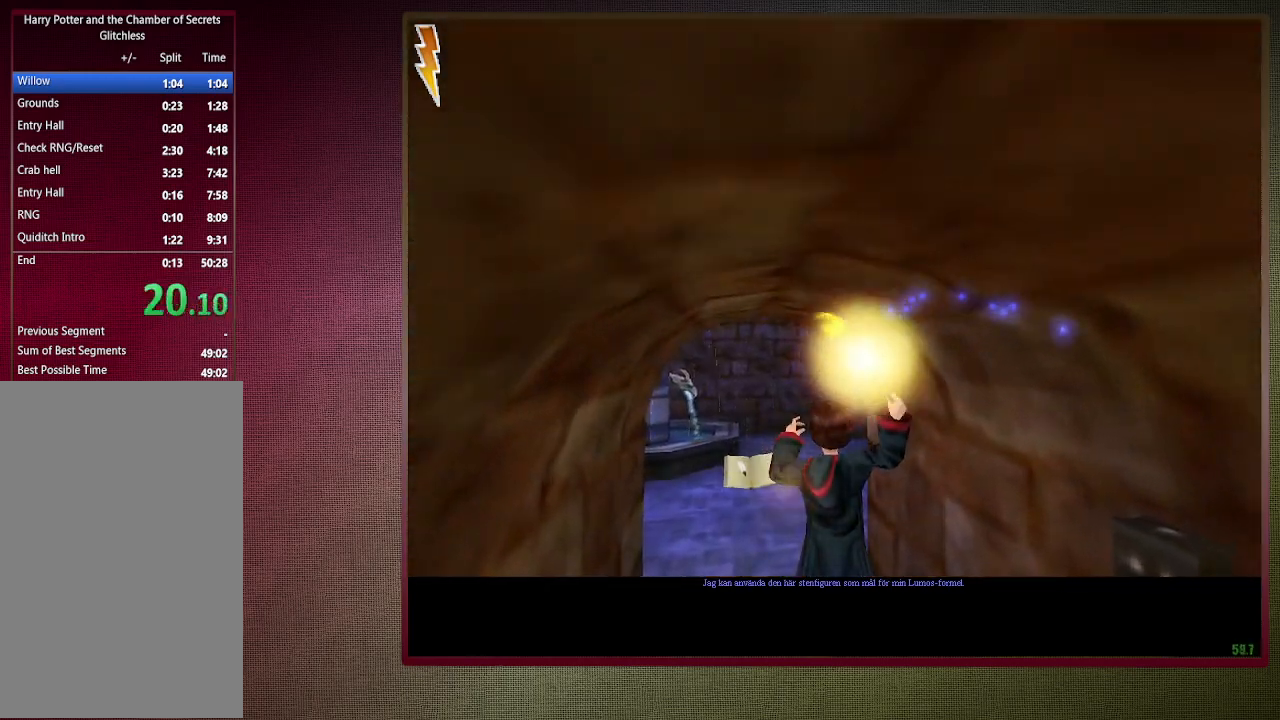
{"keys": ["shift", "space", "w"], "mouse": [], "events": [[17, "mouse_left", "down"], [17, "mouse_right", "down"], [150, "mouse_left", "up"], [150, "mouse_right", "up"], [200, "mouse_left", "down"], [200, "mouse_right", "down"], [350, "mouse_left", "up"], [350, "mouse_right", "up"]]}
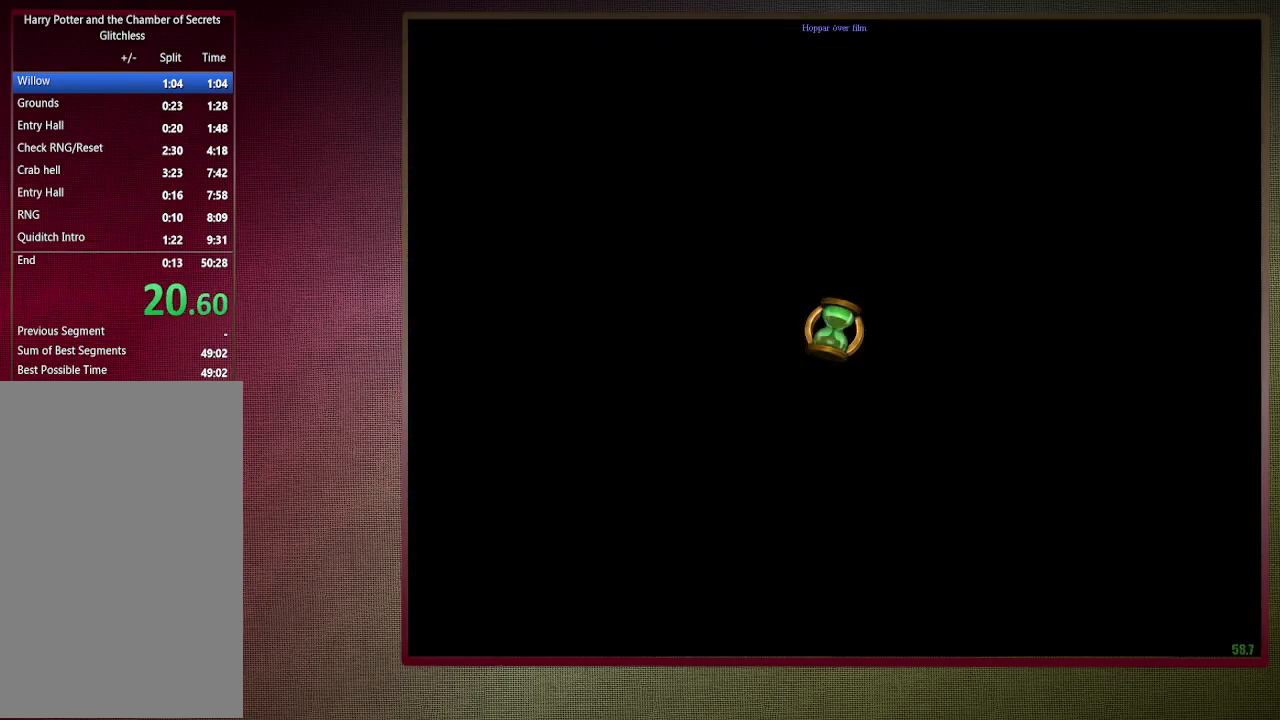
{"keys": ["d", "space", "v", "w"], "mouse": [], "events": [[133, "d", "down"], [133, "v", "down"], [217, "shift", "up"]]}